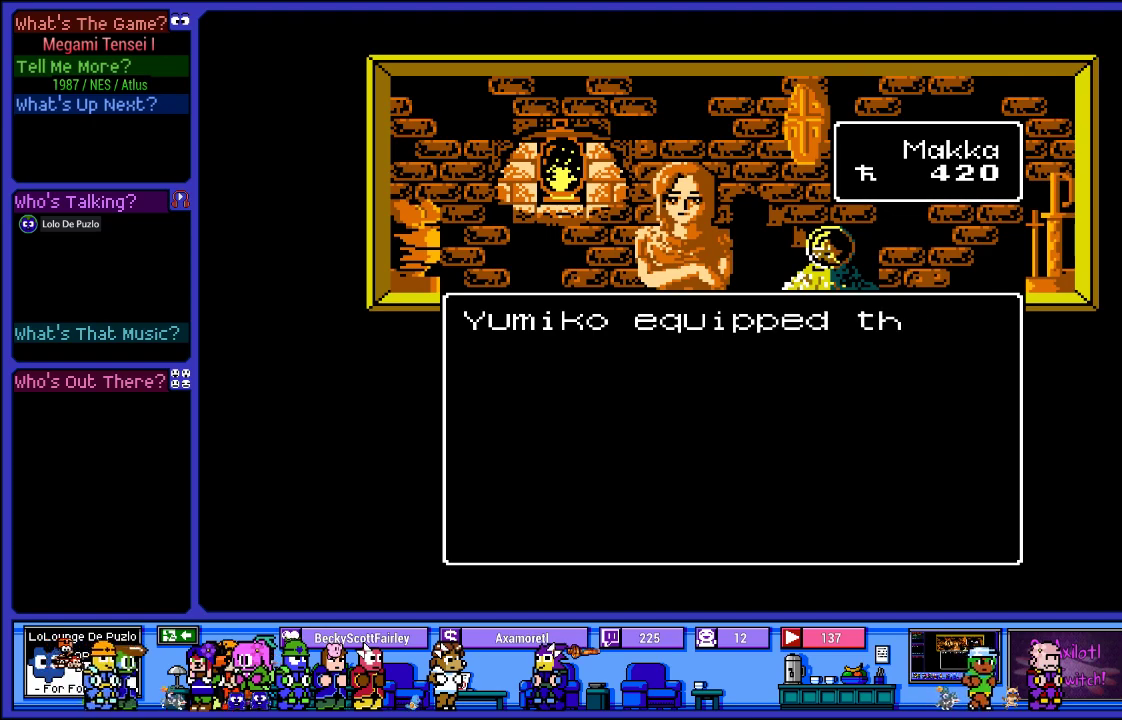
Gameplay with a controller (PlayStation layout); each line is a JSON object with the inputs held at the frame after it. "events" lists button and stick changes between this image and that frame as [ms after this image, input, new state], when the widget could be followed in between. Not read: L3 R3.
{"buttons": [], "left_stick": "center", "right_stick": "center", "events": []}
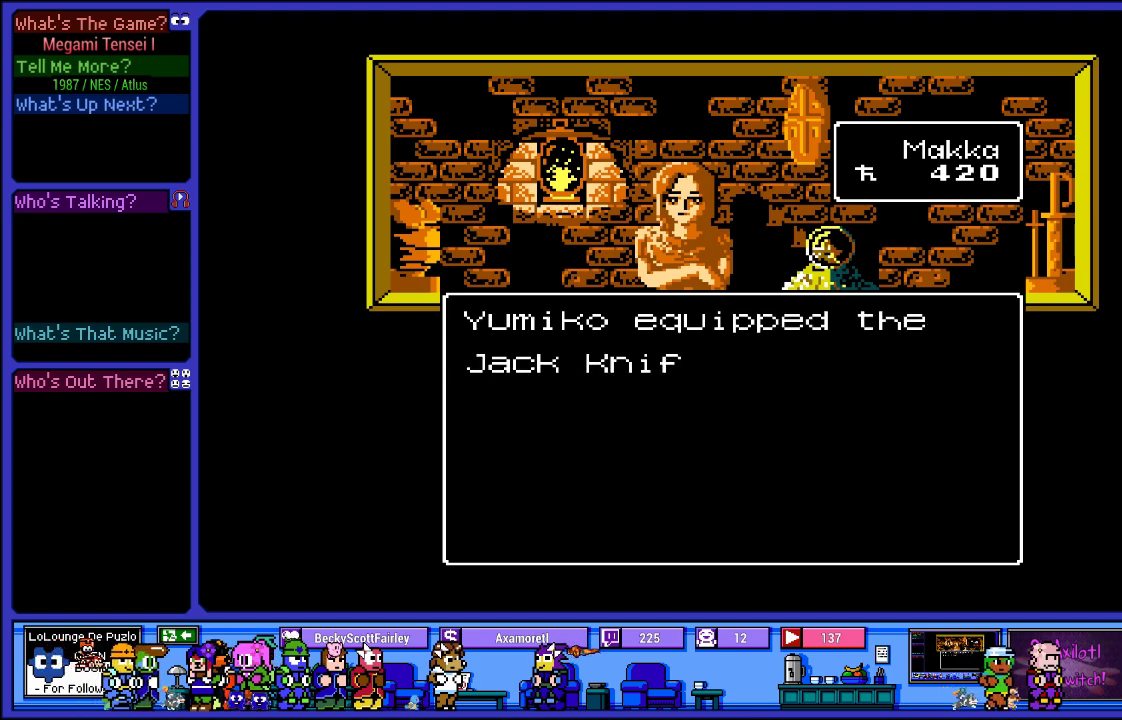
{"buttons": [], "left_stick": "center", "right_stick": "center", "events": []}
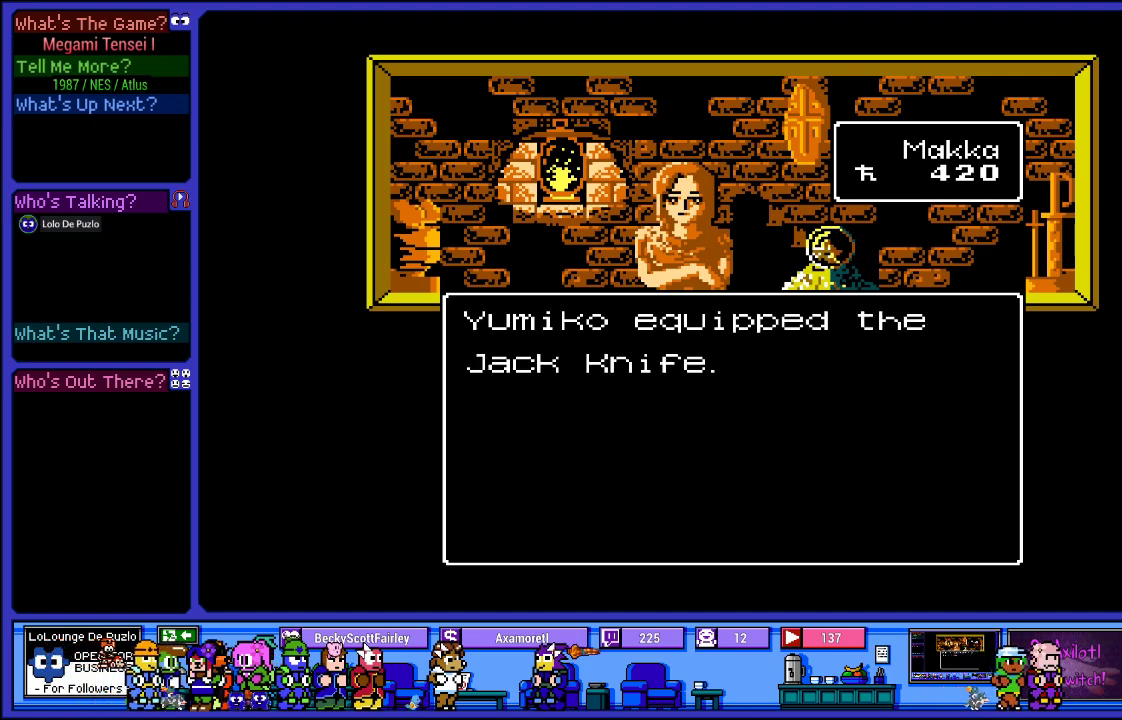
{"buttons": [], "left_stick": "center", "right_stick": "center", "events": [[183, "CIRCLE", "down"], [267, "CIRCLE", "up"]]}
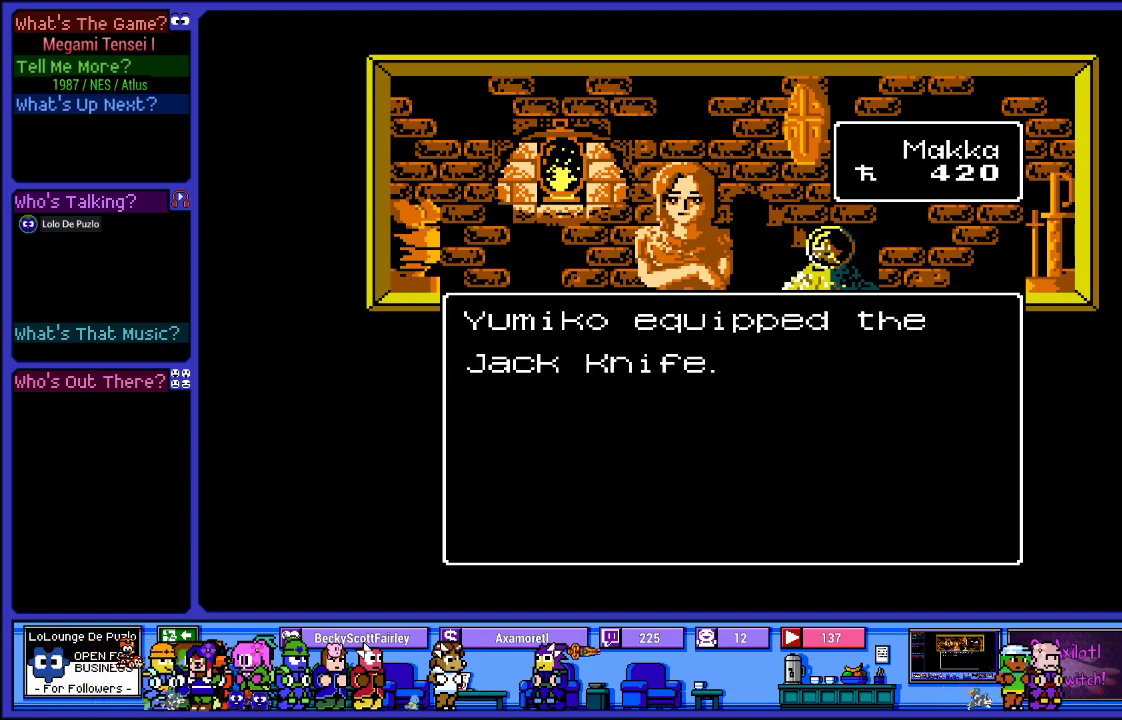
{"buttons": [], "left_stick": "center", "right_stick": "center", "events": []}
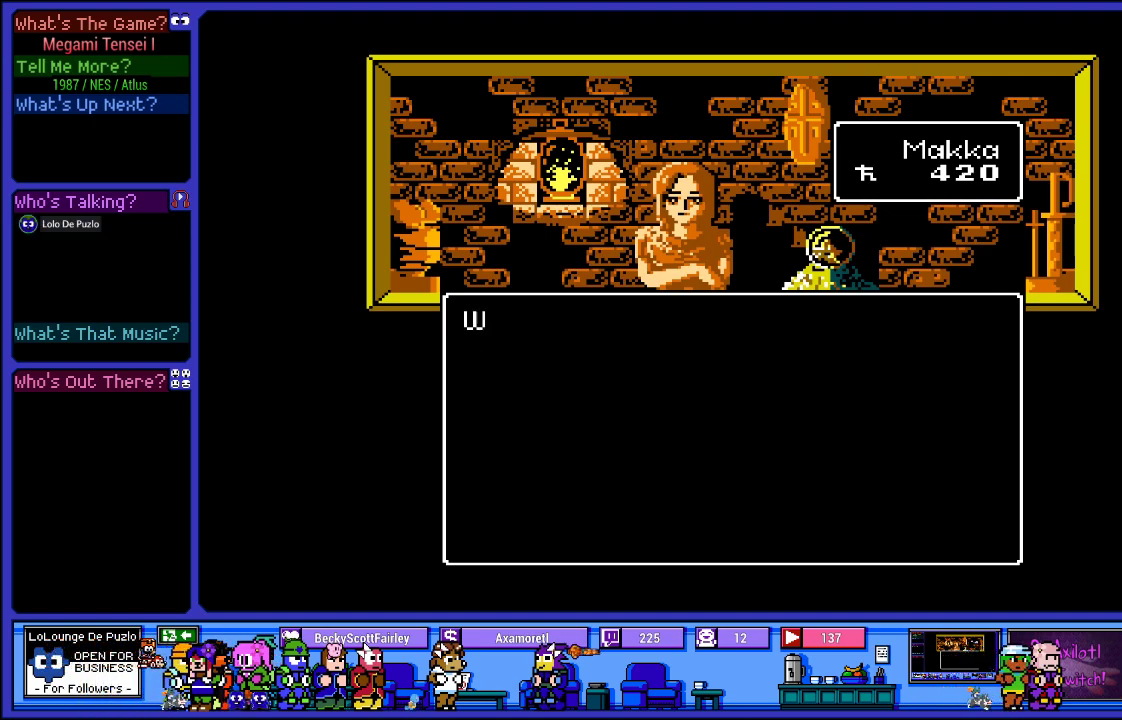
{"buttons": [], "left_stick": "center", "right_stick": "center", "events": []}
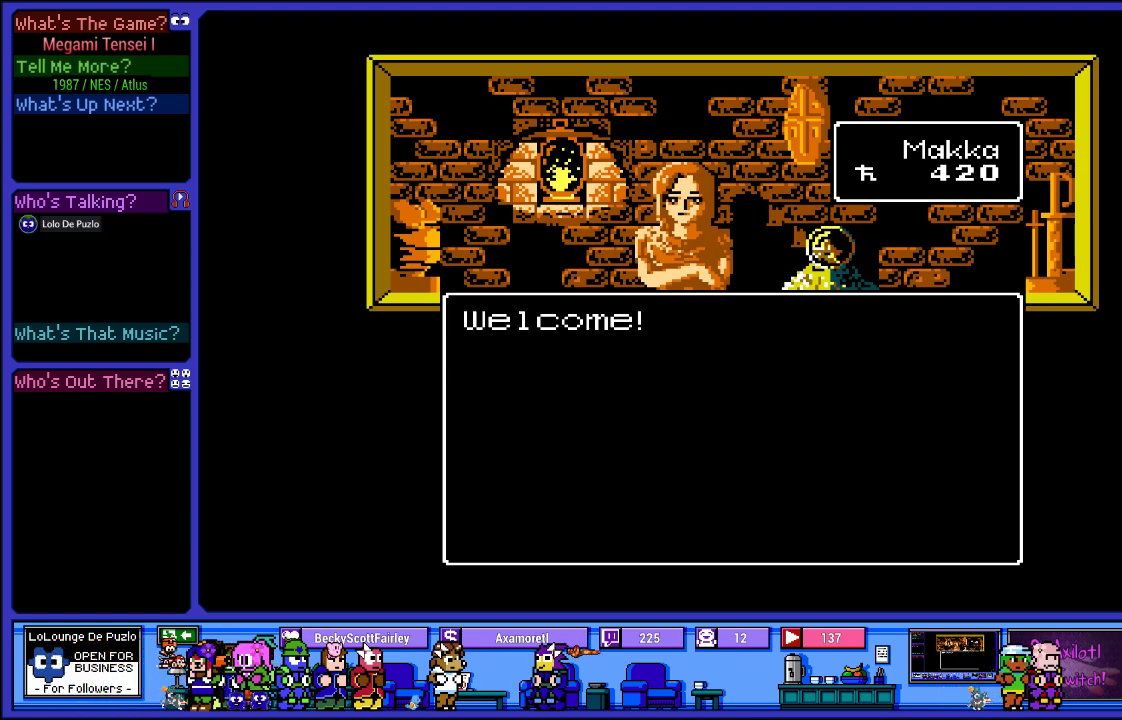
{"buttons": [], "left_stick": "center", "right_stick": "center", "events": []}
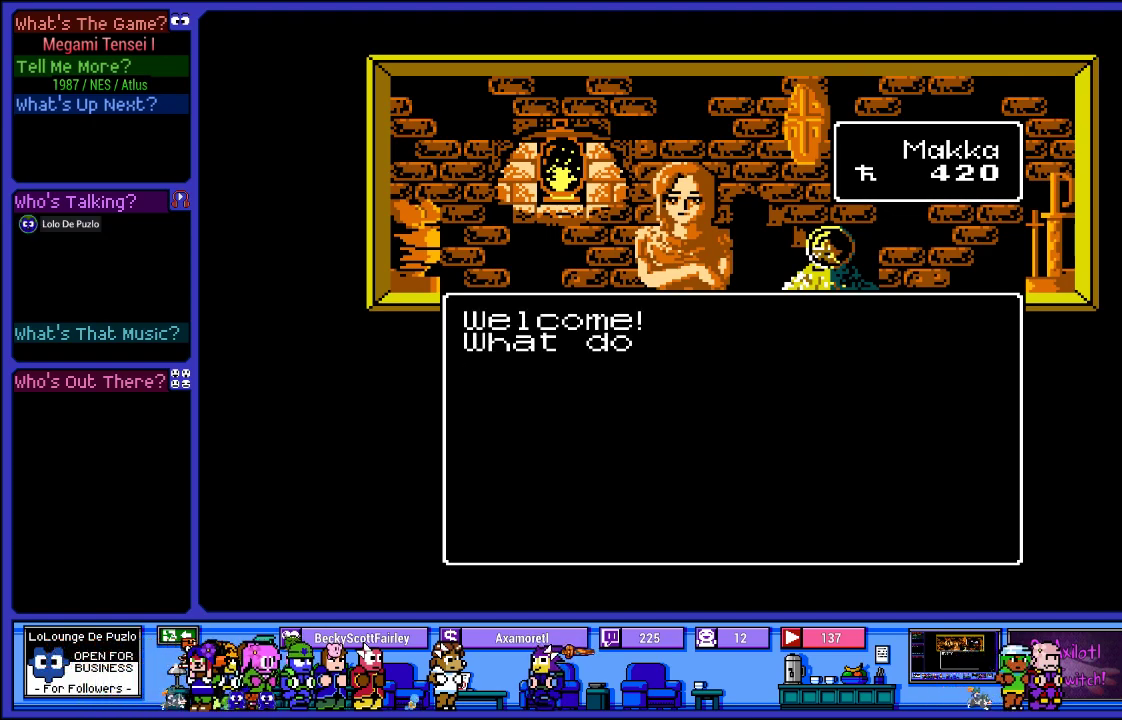
{"buttons": [], "left_stick": "center", "right_stick": "center", "events": []}
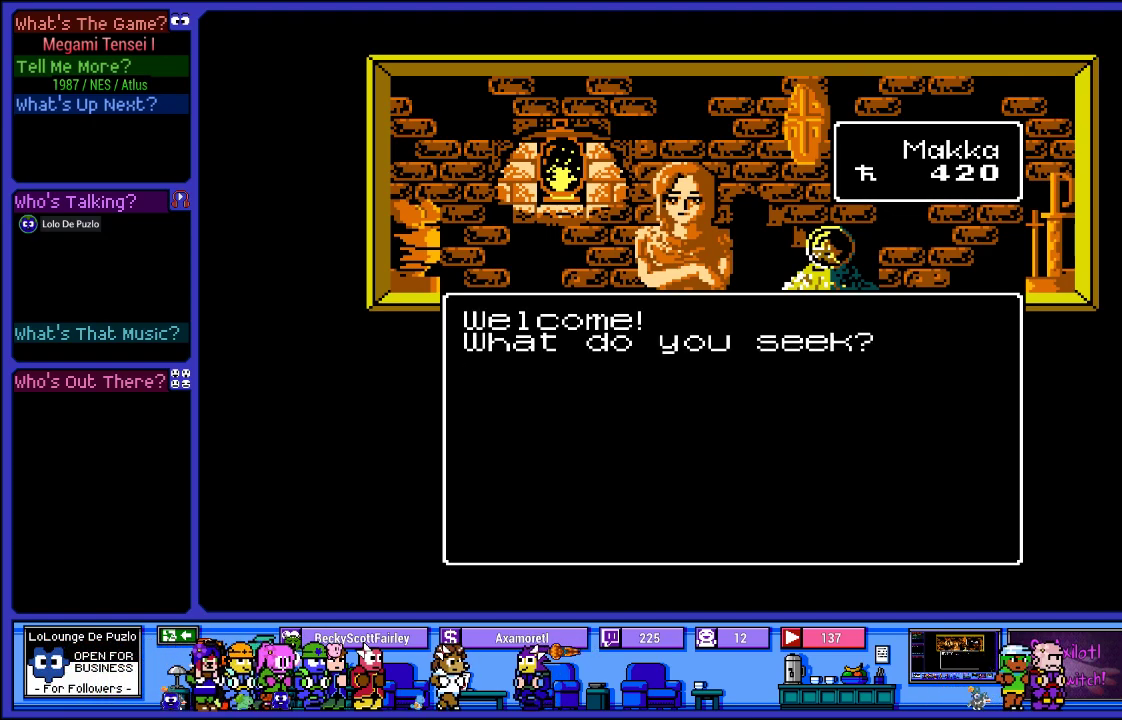
{"buttons": [], "left_stick": "center", "right_stick": "center", "events": []}
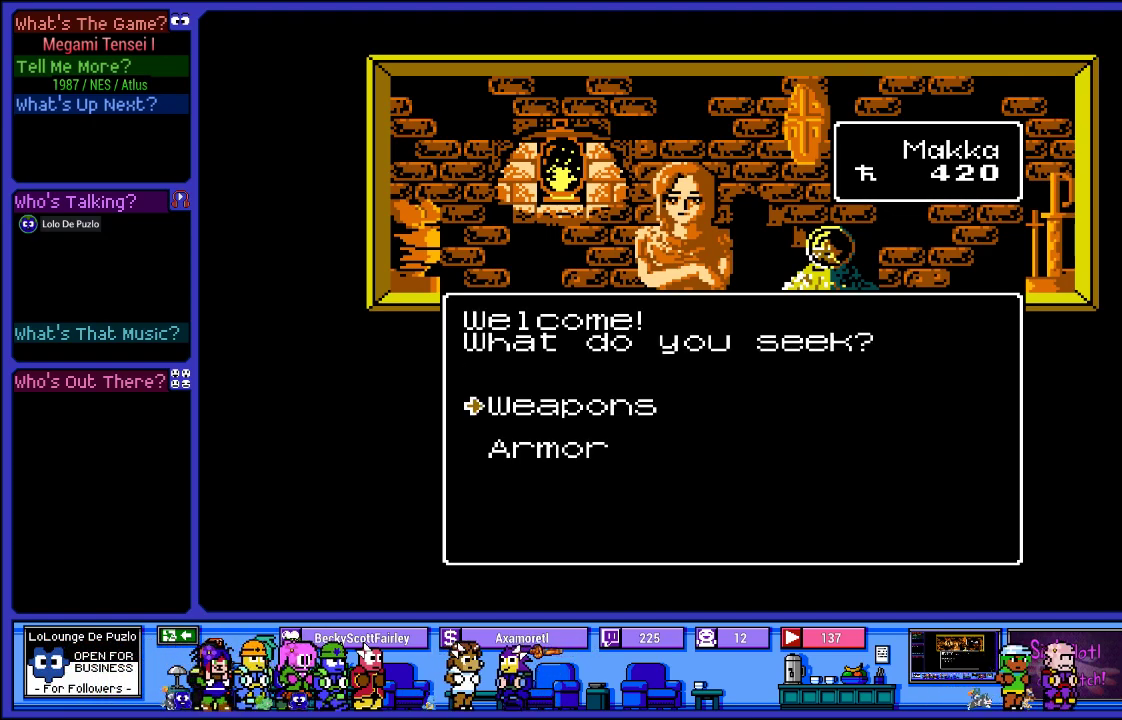
{"buttons": ["DPAD_UP"], "left_stick": "center", "right_stick": "center", "events": [[100, "DPAD_DOWN", "down"], [250, "DPAD_DOWN", "up"], [500, "DPAD_UP", "down"]]}
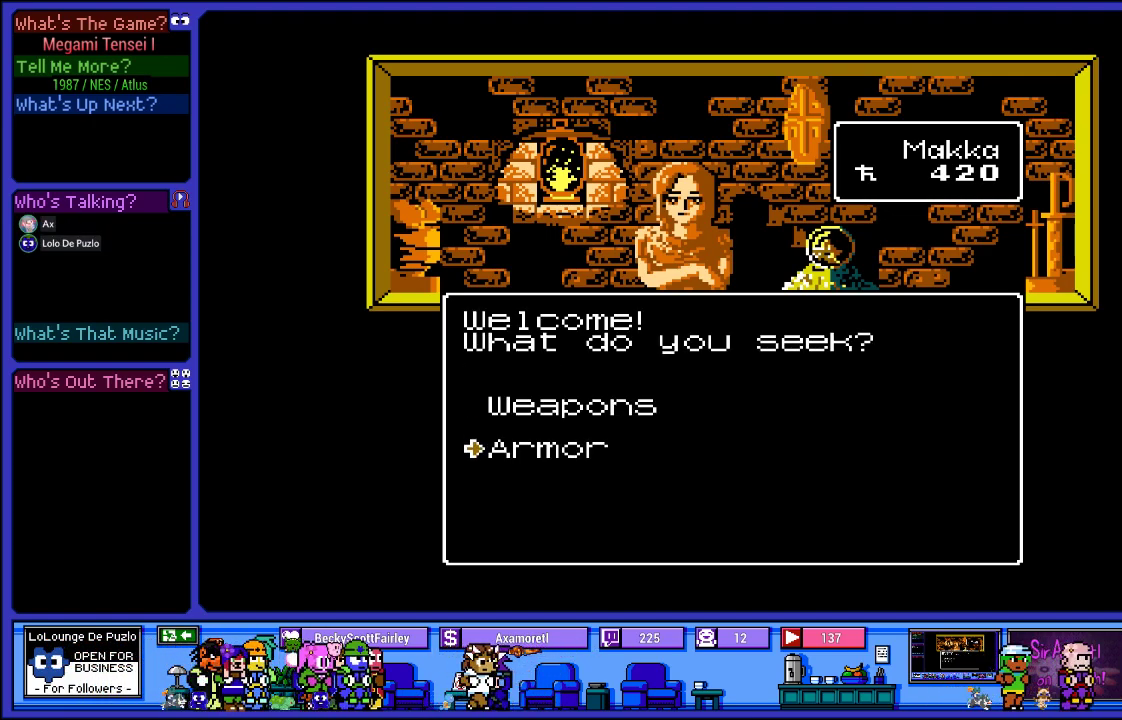
{"buttons": [], "left_stick": "center", "right_stick": "center", "events": [[100, "DPAD_UP", "up"], [150, "CIRCLE", "down"], [267, "CIRCLE", "up"]]}
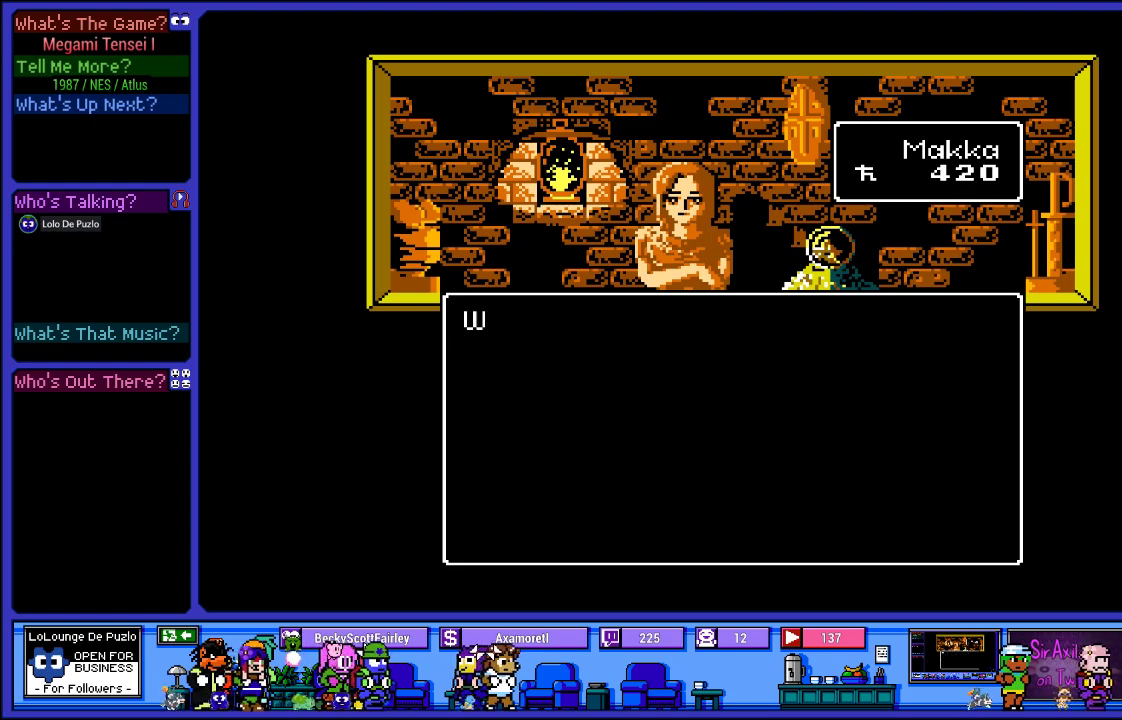
{"buttons": [], "left_stick": "center", "right_stick": "center", "events": []}
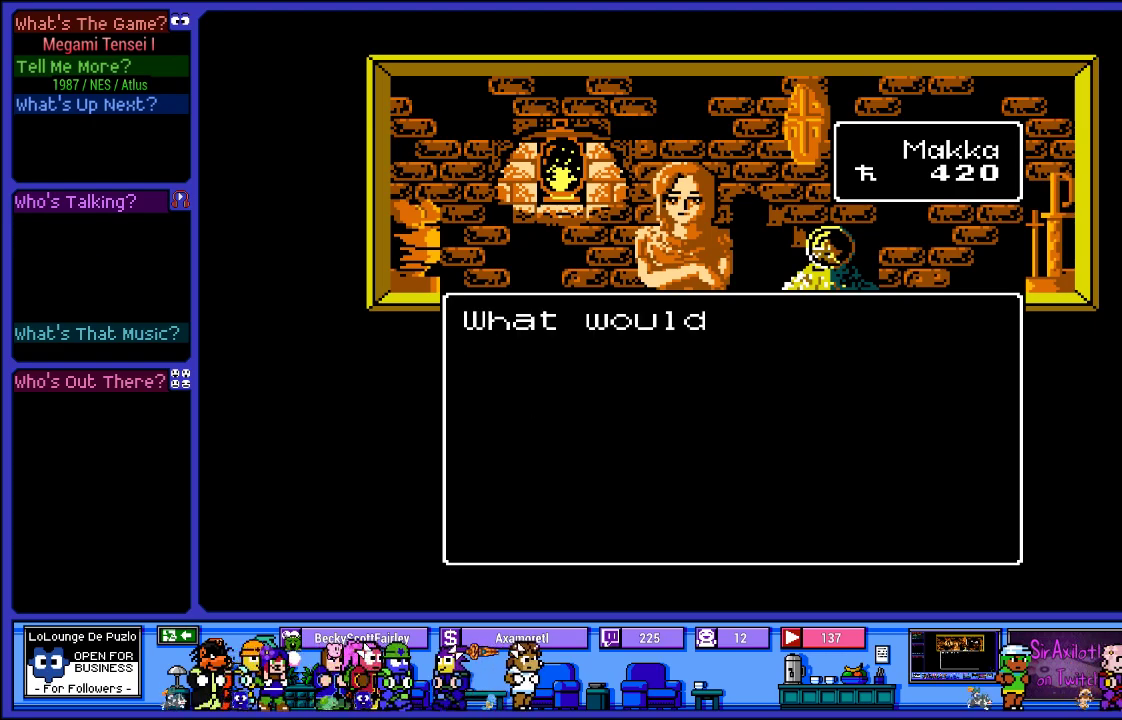
{"buttons": [], "left_stick": "center", "right_stick": "center", "events": []}
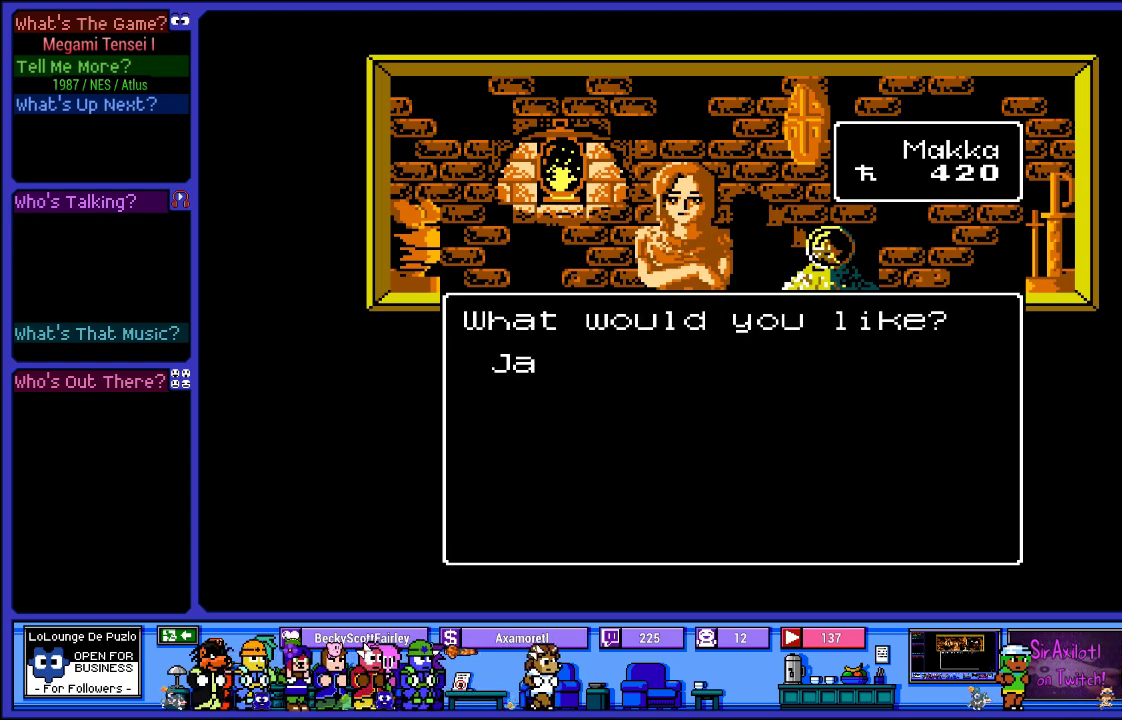
{"buttons": [], "left_stick": "center", "right_stick": "center", "events": []}
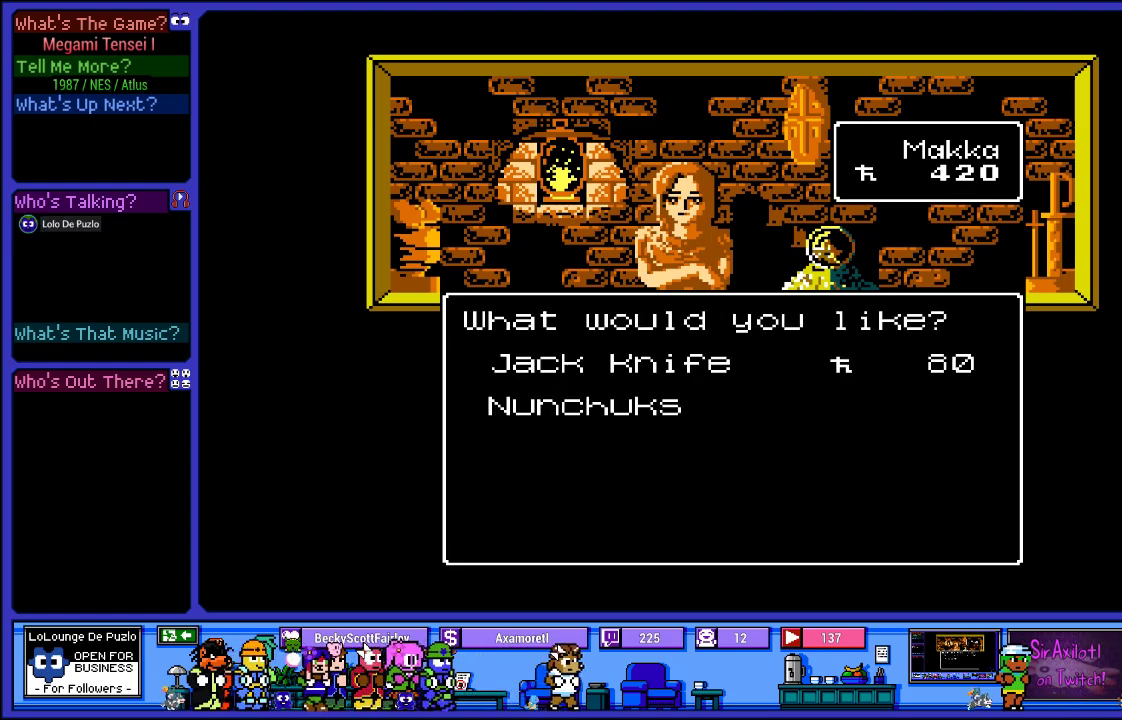
{"buttons": [], "left_stick": "center", "right_stick": "center", "events": []}
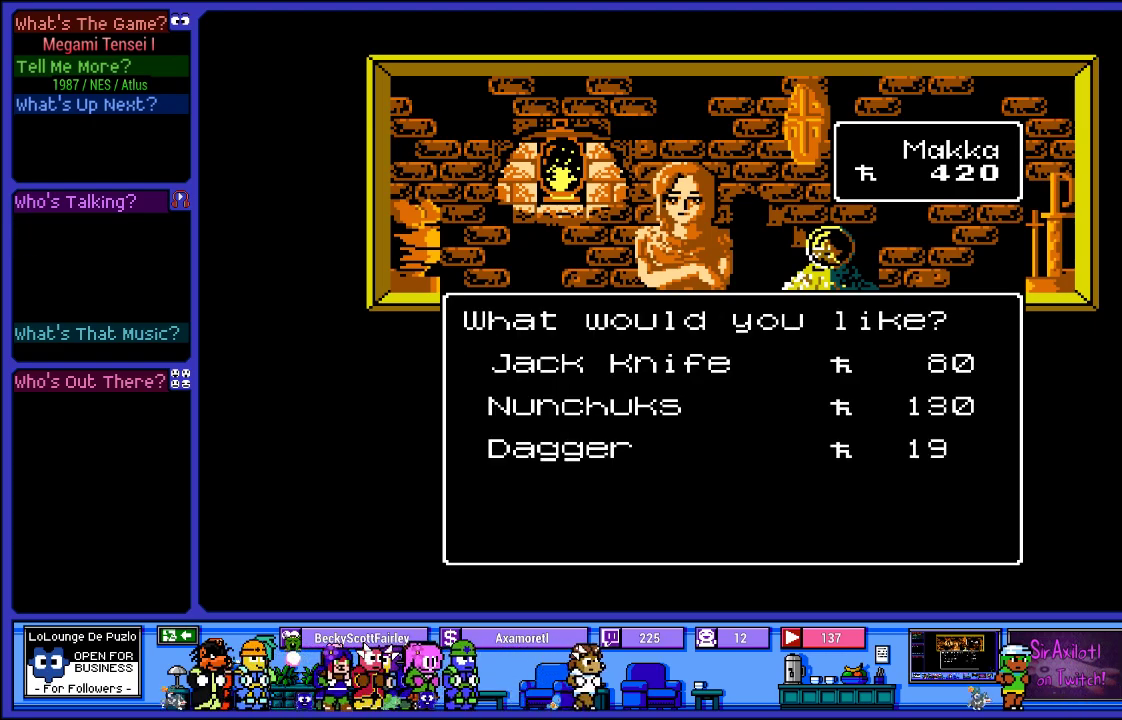
{"buttons": [], "left_stick": "center", "right_stick": "center", "events": [[133, "DPAD_DOWN", "down"], [267, "DPAD_DOWN", "up"]]}
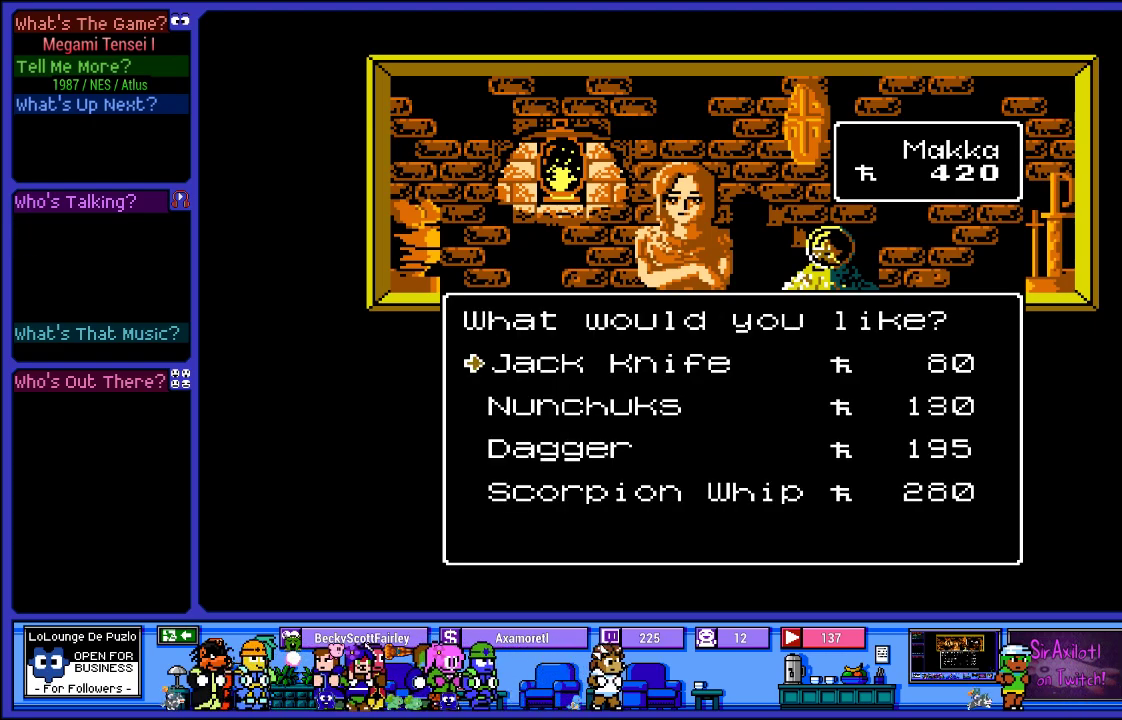
{"buttons": [], "left_stick": "center", "right_stick": "center", "events": [[183, "DPAD_DOWN", "down"], [300, "DPAD_DOWN", "up"], [450, "CIRCLE", "down"], [500, "CIRCLE", "up"]]}
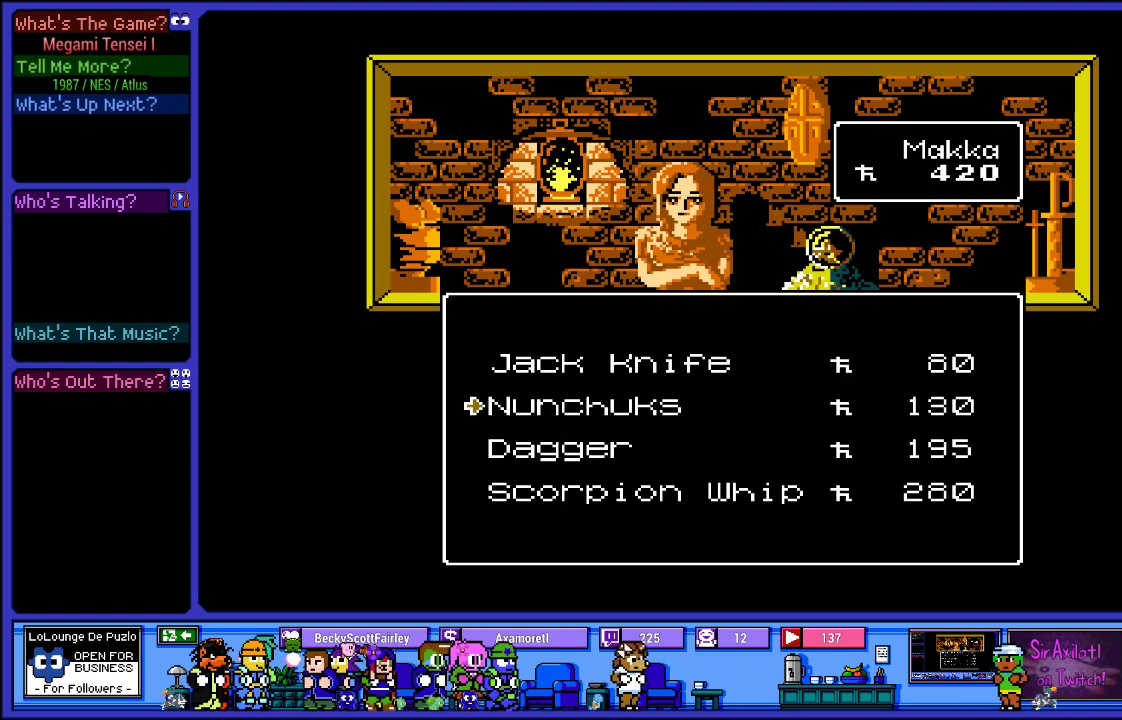
{"buttons": [], "left_stick": "center", "right_stick": "center", "events": []}
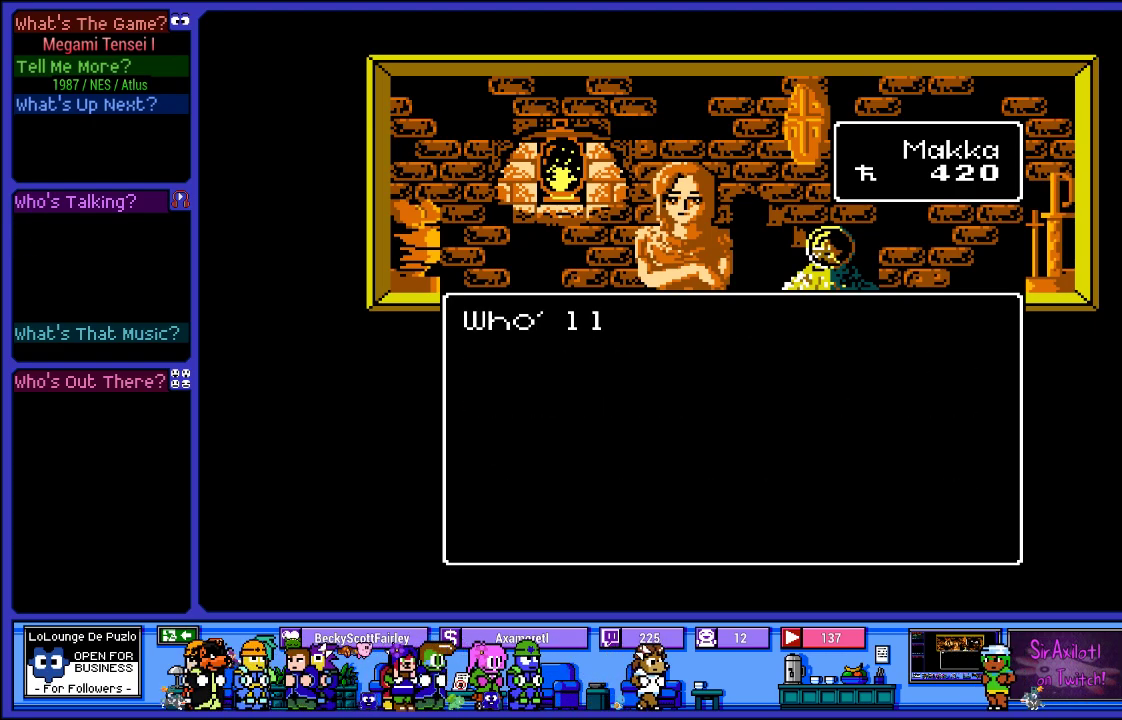
{"buttons": [], "left_stick": "center", "right_stick": "center", "events": []}
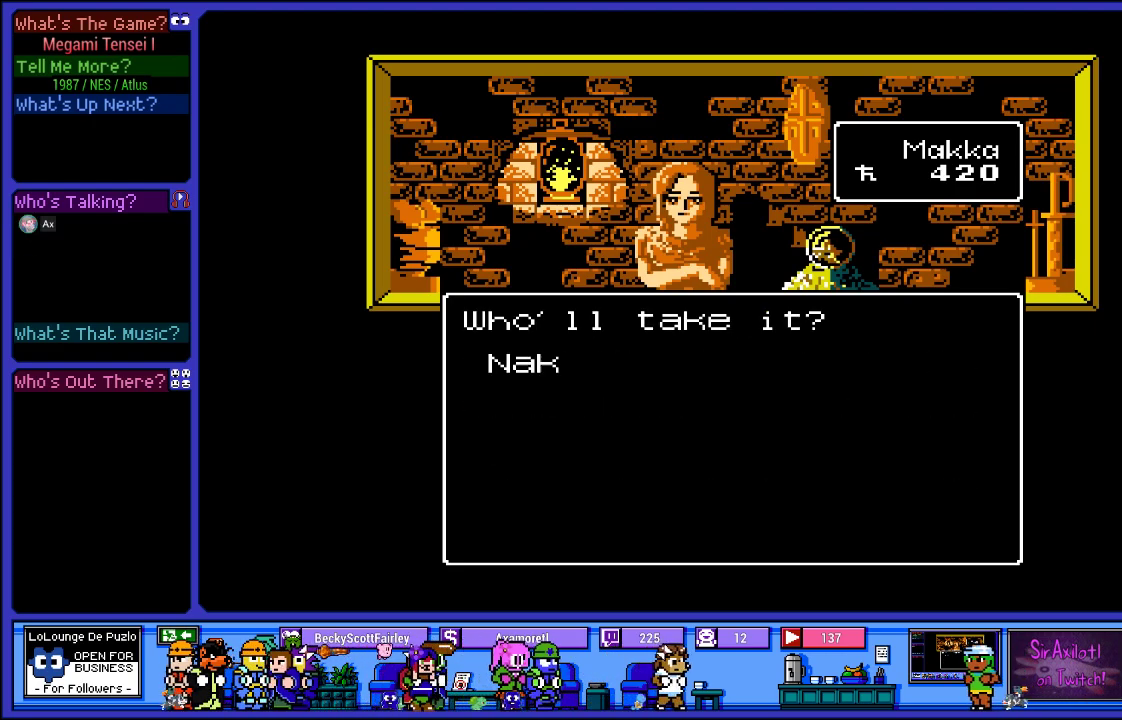
{"buttons": [], "left_stick": "center", "right_stick": "center", "events": []}
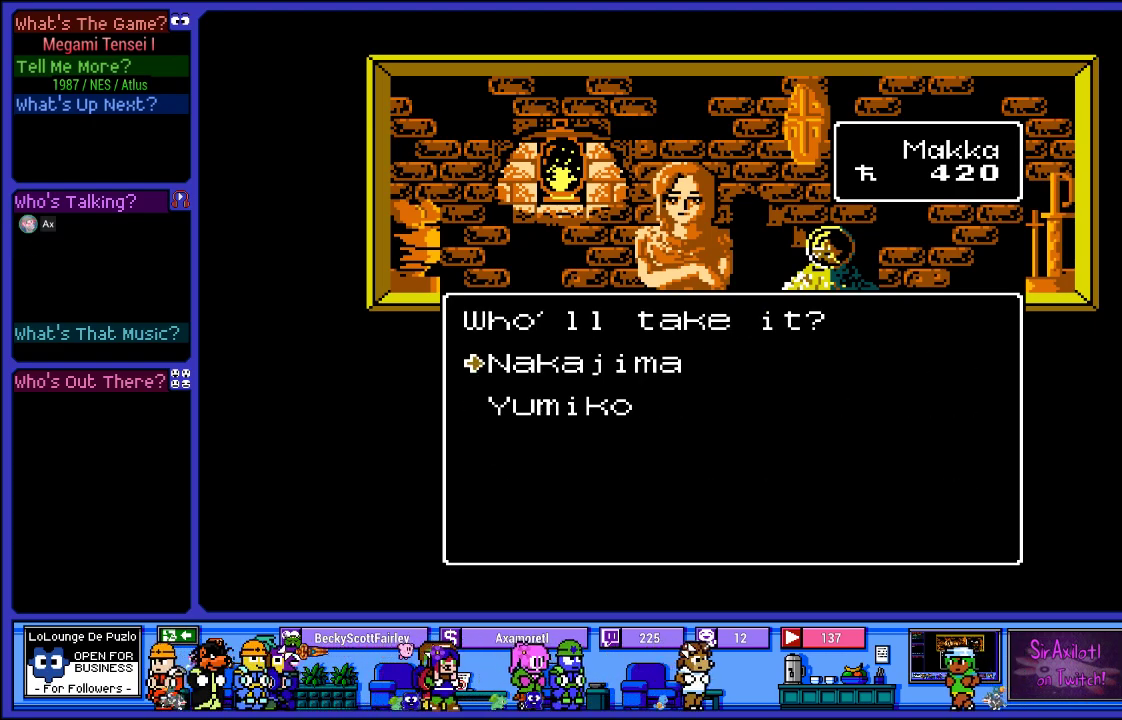
{"buttons": [], "left_stick": "center", "right_stick": "center", "events": [[367, "CIRCLE", "down"], [483, "CIRCLE", "up"]]}
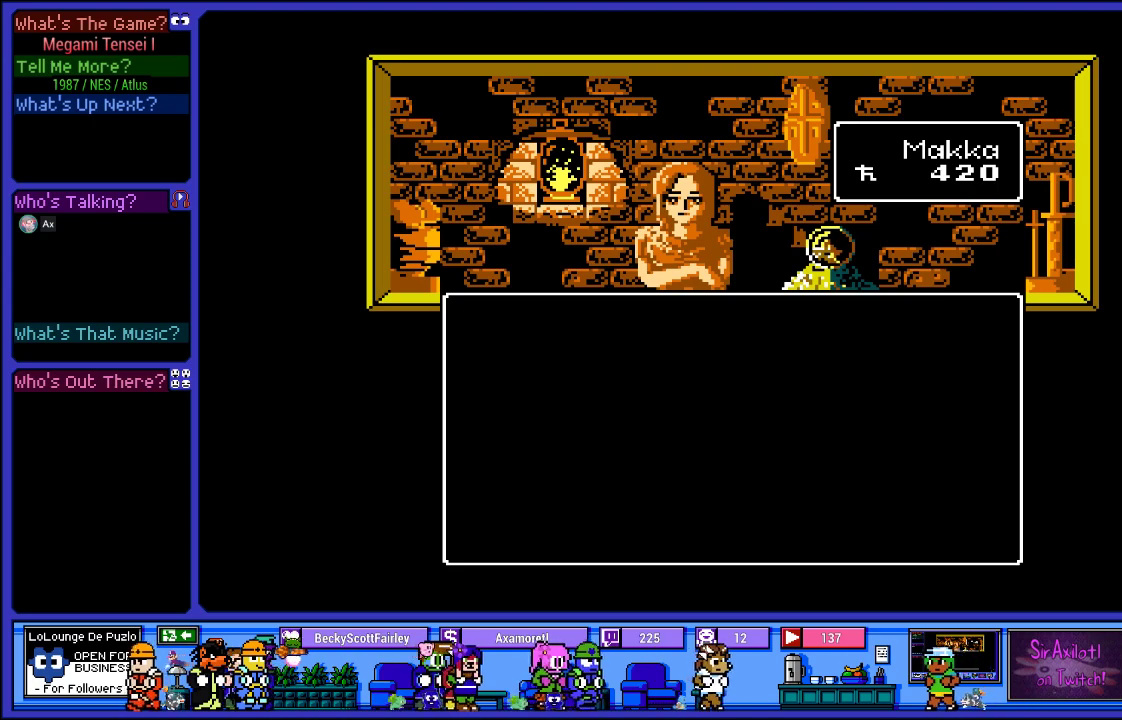
{"buttons": [], "left_stick": "center", "right_stick": "center", "events": []}
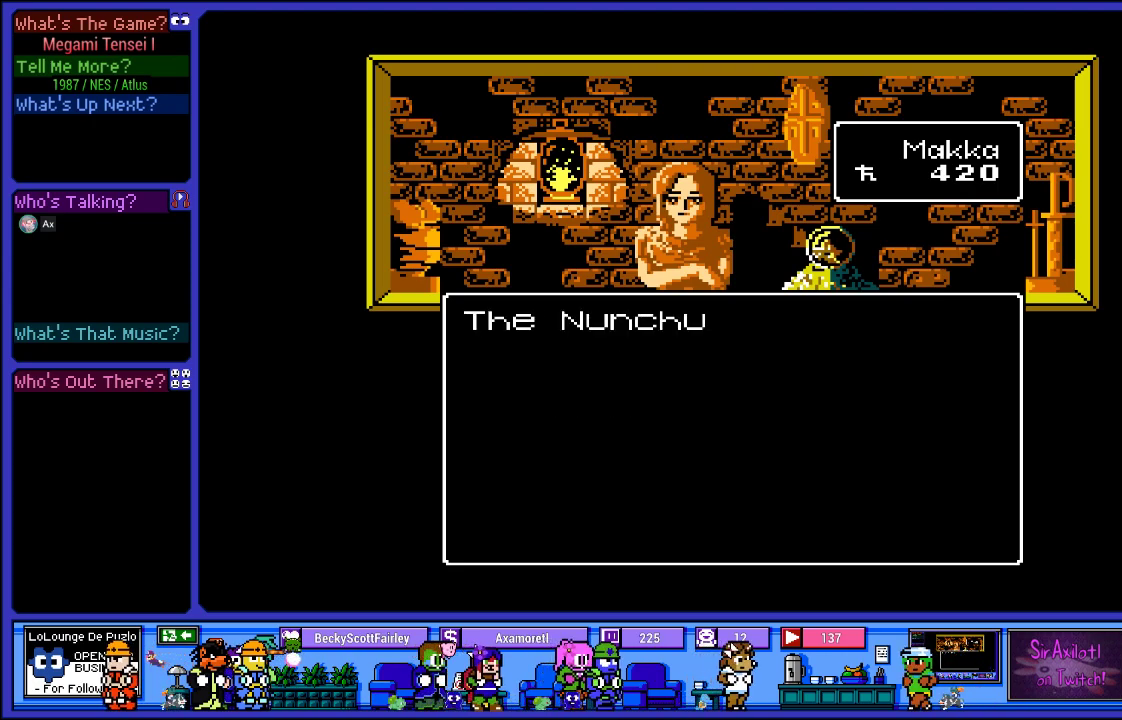
{"buttons": [], "left_stick": "center", "right_stick": "center", "events": []}
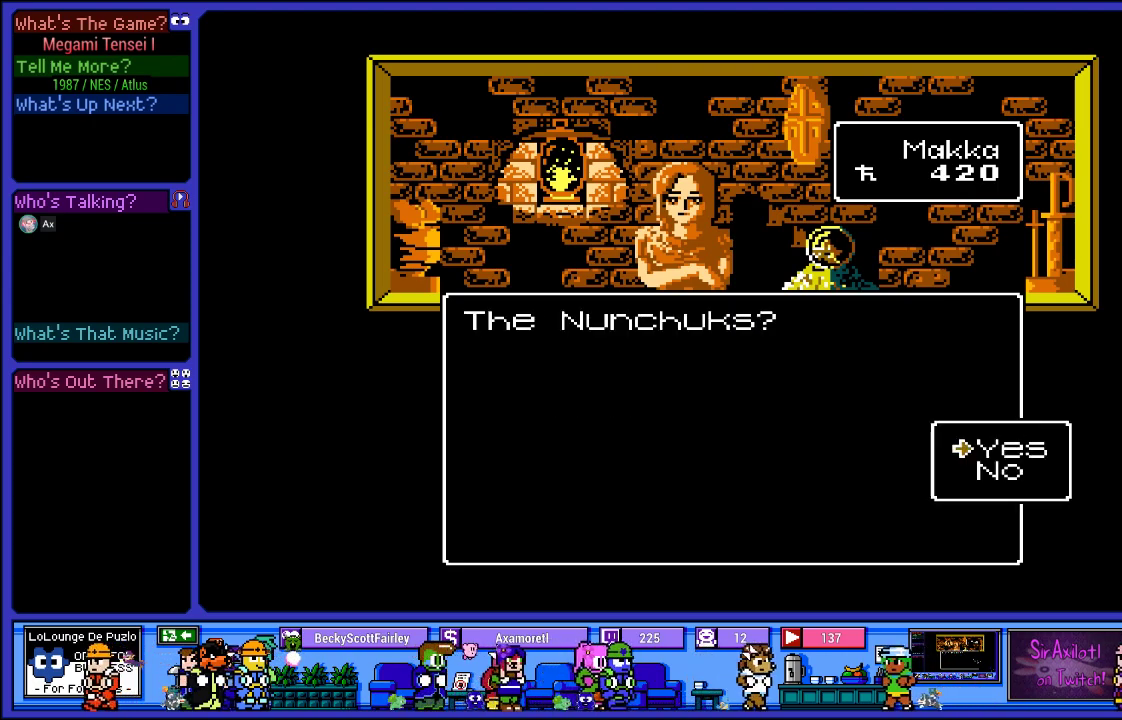
{"buttons": [], "left_stick": "center", "right_stick": "center", "events": [[167, "CIRCLE", "down"], [233, "CIRCLE", "up"]]}
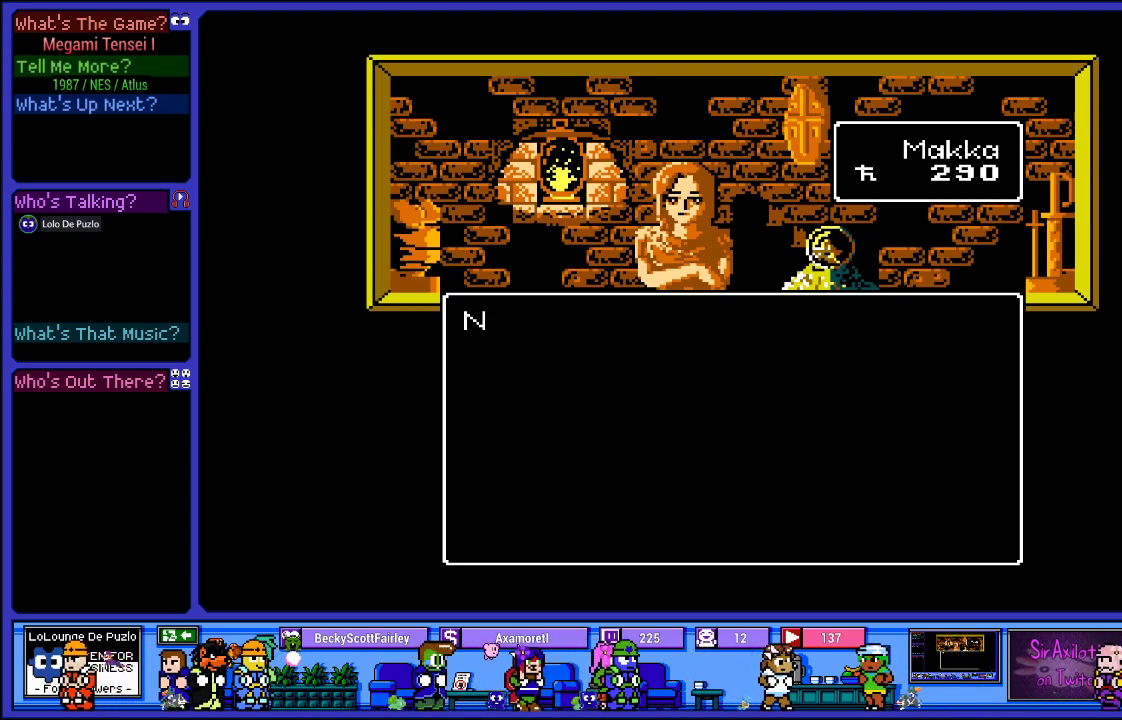
{"buttons": [], "left_stick": "center", "right_stick": "center", "events": []}
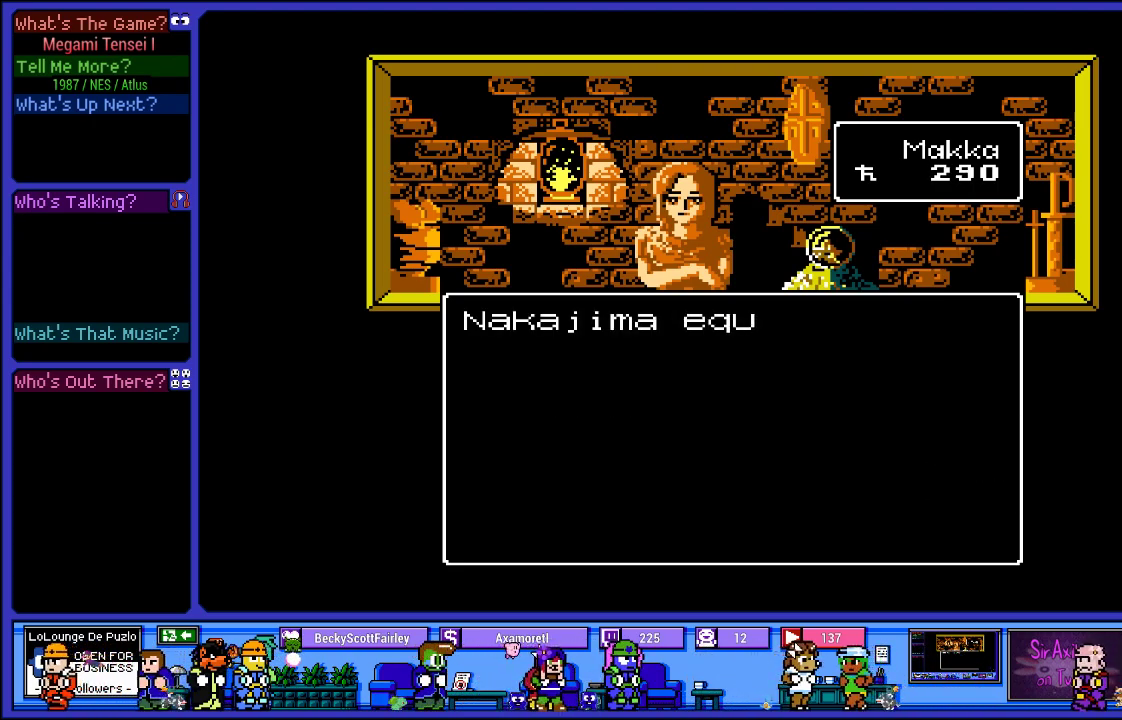
{"buttons": [], "left_stick": "center", "right_stick": "center", "events": []}
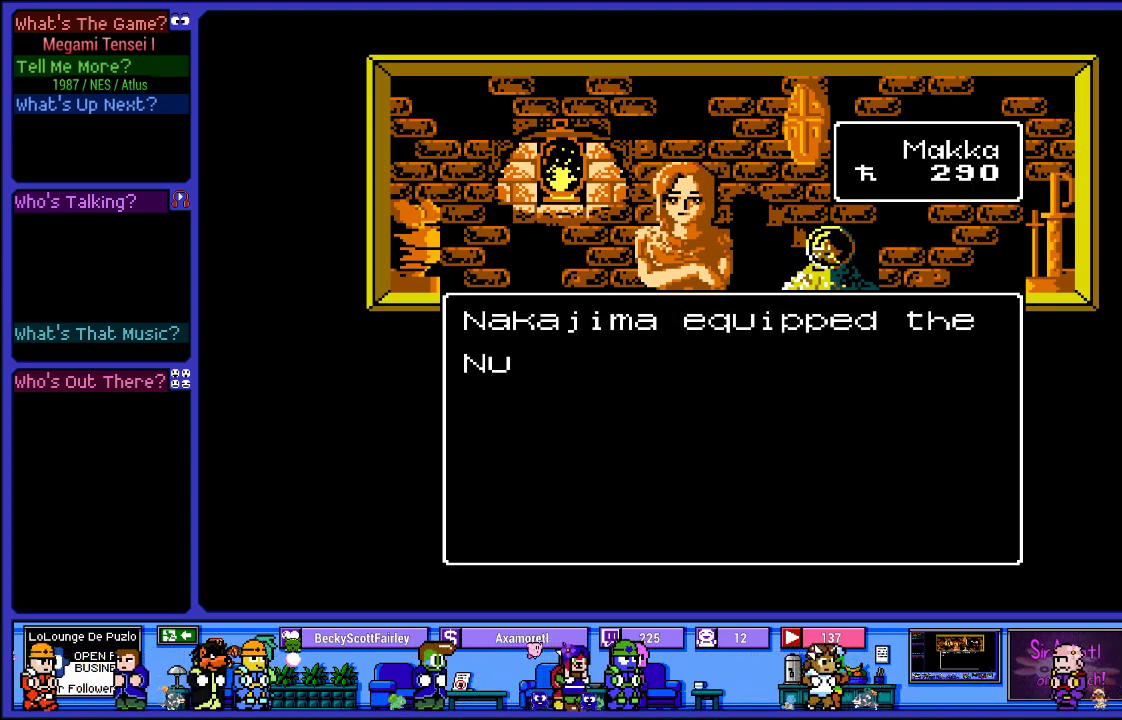
{"buttons": [], "left_stick": "center", "right_stick": "center", "events": [[383, "CIRCLE", "down"], [467, "CIRCLE", "up"]]}
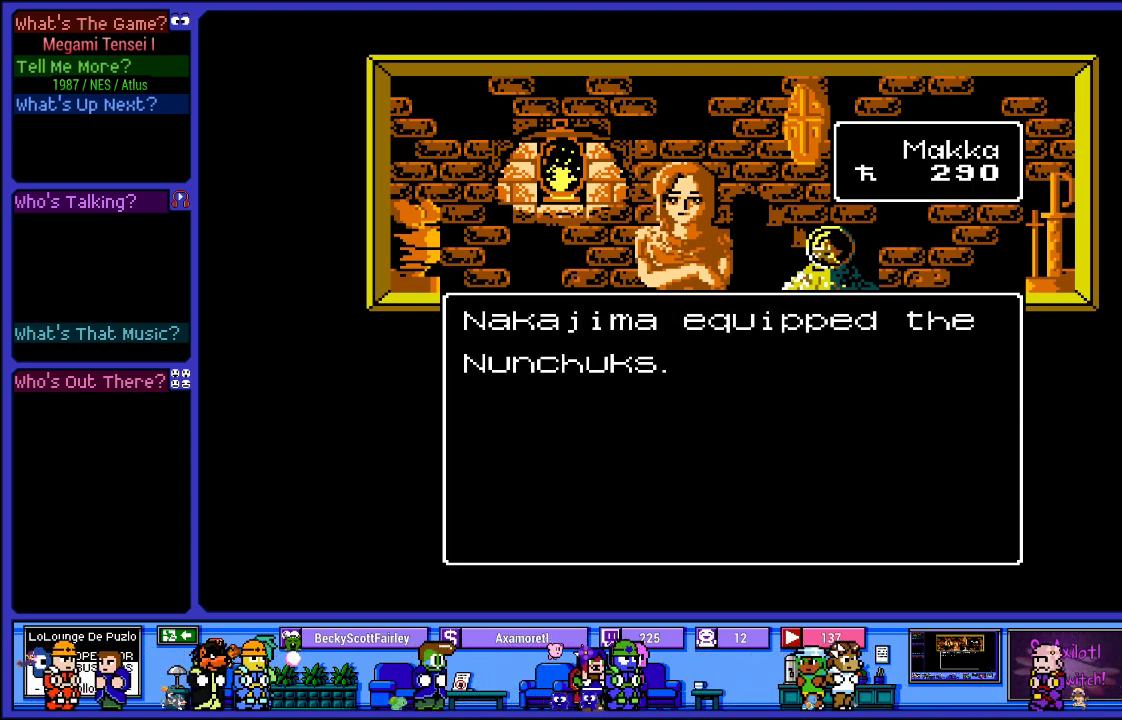
{"buttons": [], "left_stick": "center", "right_stick": "center", "events": []}
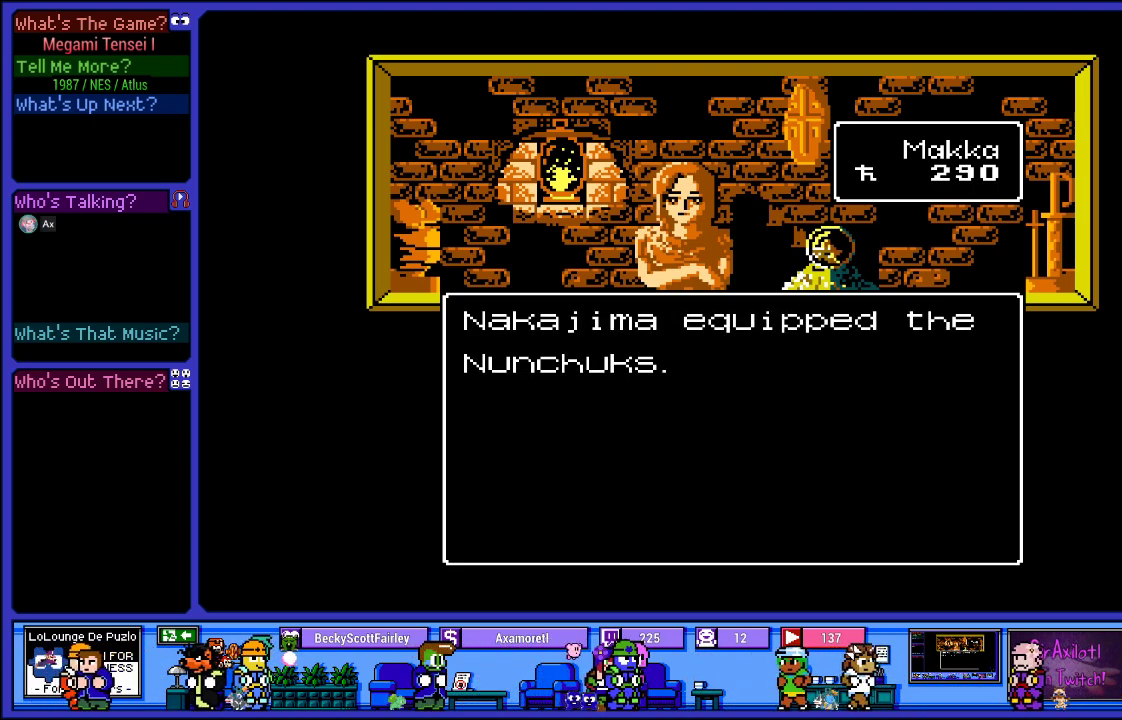
{"buttons": [], "left_stick": "center", "right_stick": "center", "events": [[350, "CIRCLE", "down"], [400, "CIRCLE", "up"]]}